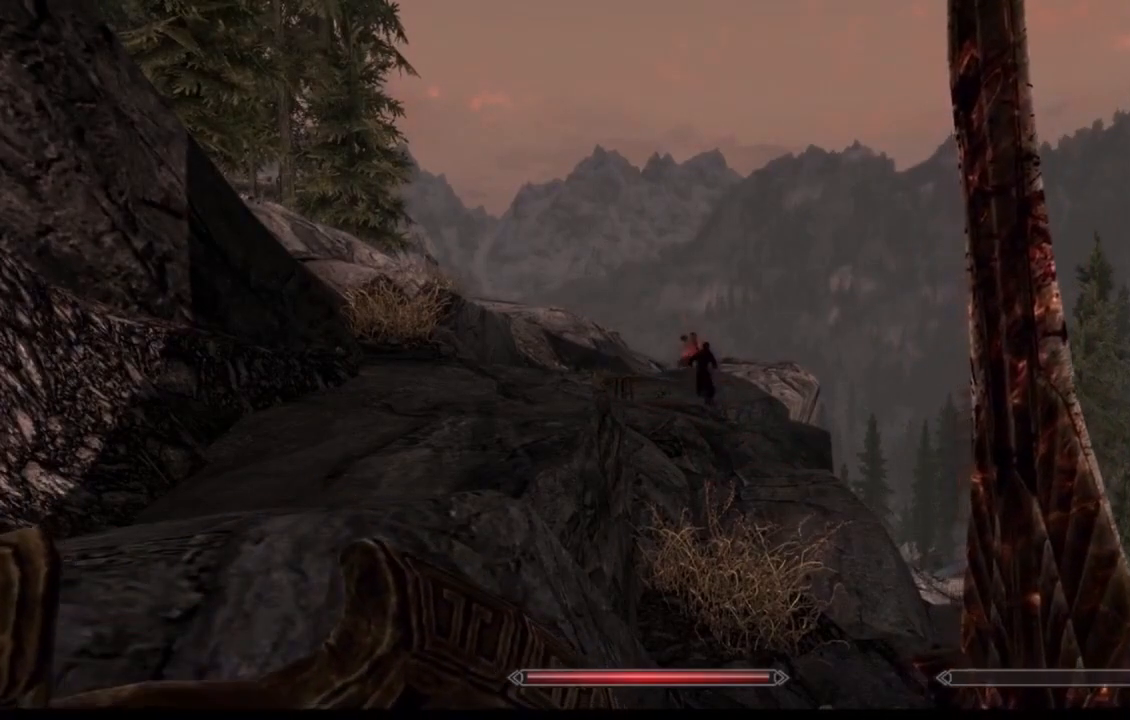
Gameplay with a controller (Xbox layout); each line is a JSON object with the inputs held at the frame after it. "events" lists button and stick changes between this image and that frame as [ms after this image, input, new state], when the widget could be followed in between. Not read: HOME L1 L3 R1 R3 SELECT.
{"buttons": [], "left_stick": "center", "right_stick": "right", "events": [[433, "right_stick", "right"]]}
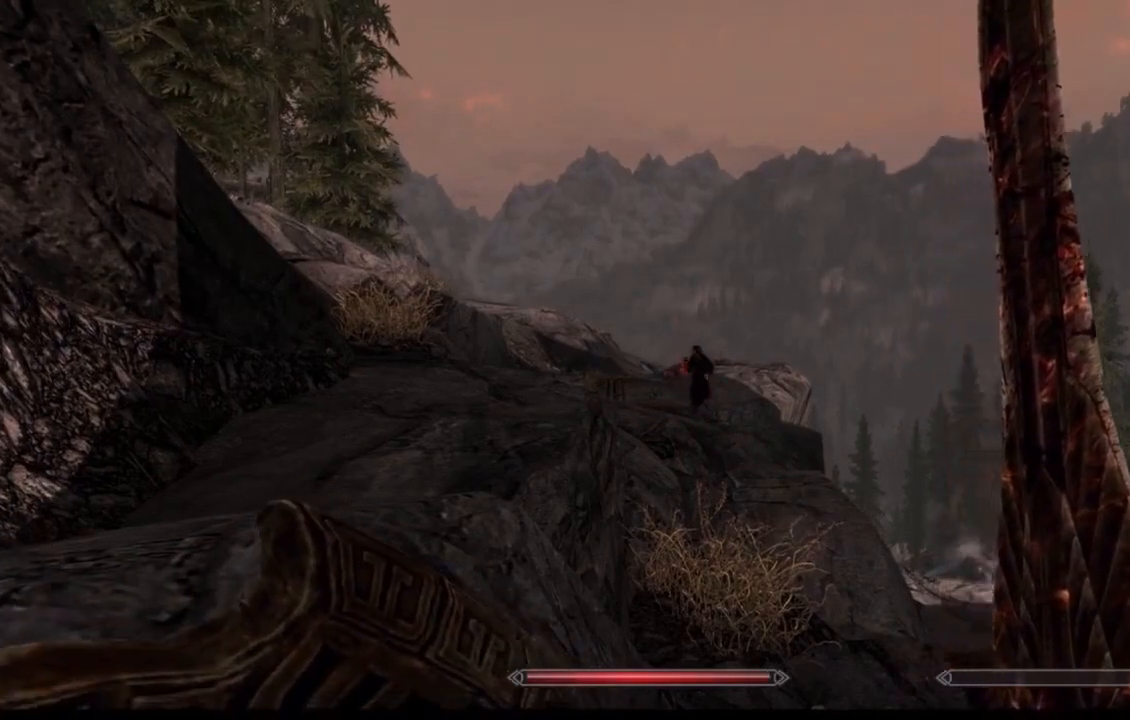
{"buttons": [], "left_stick": "center", "right_stick": "center", "events": [[150, "right_stick", "center"]]}
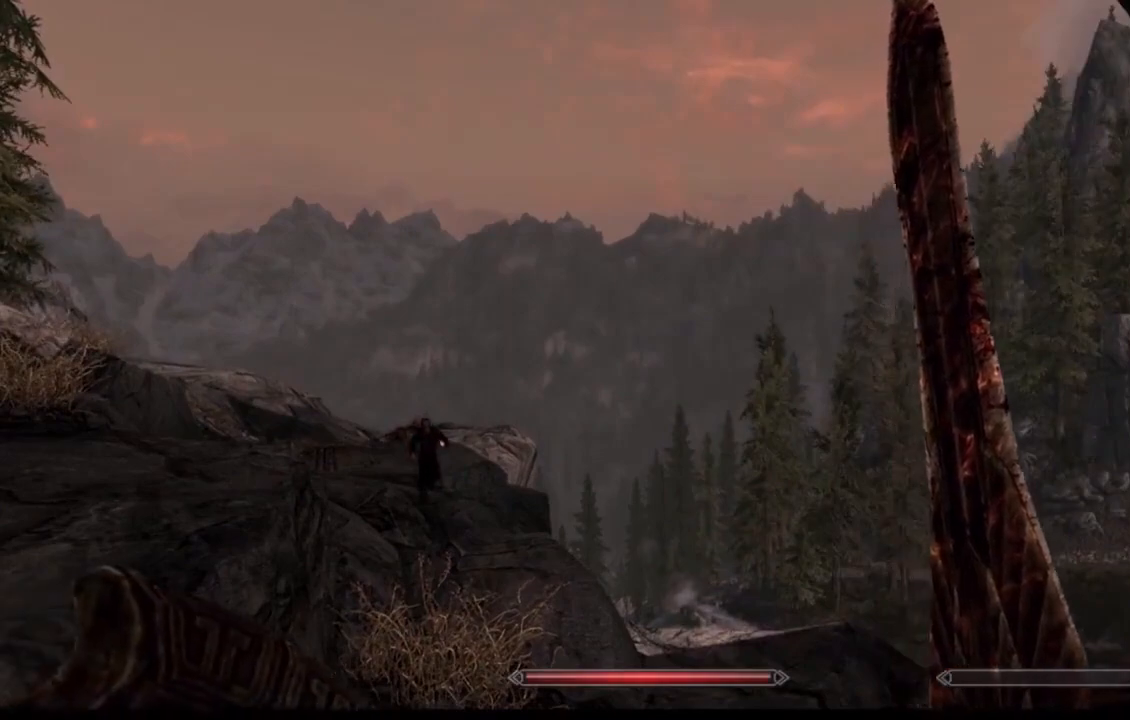
{"buttons": [], "left_stick": "center", "right_stick": "center", "events": []}
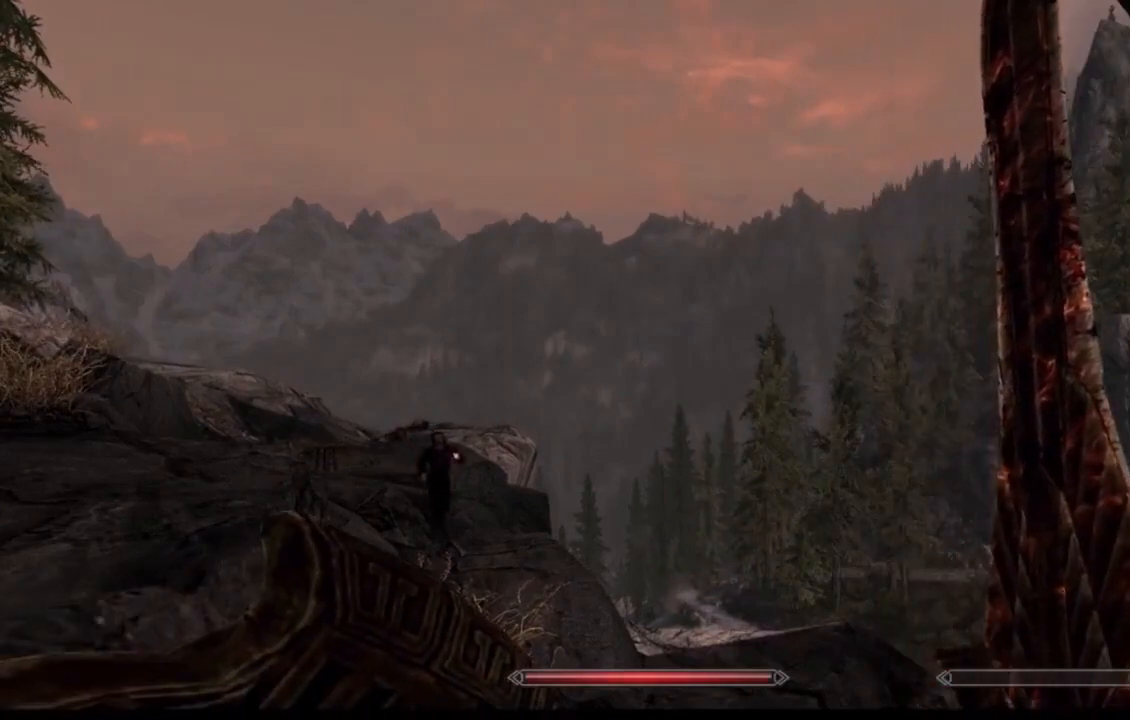
{"buttons": [], "left_stick": "center", "right_stick": "down", "events": [[184, "right_stick", "down"]]}
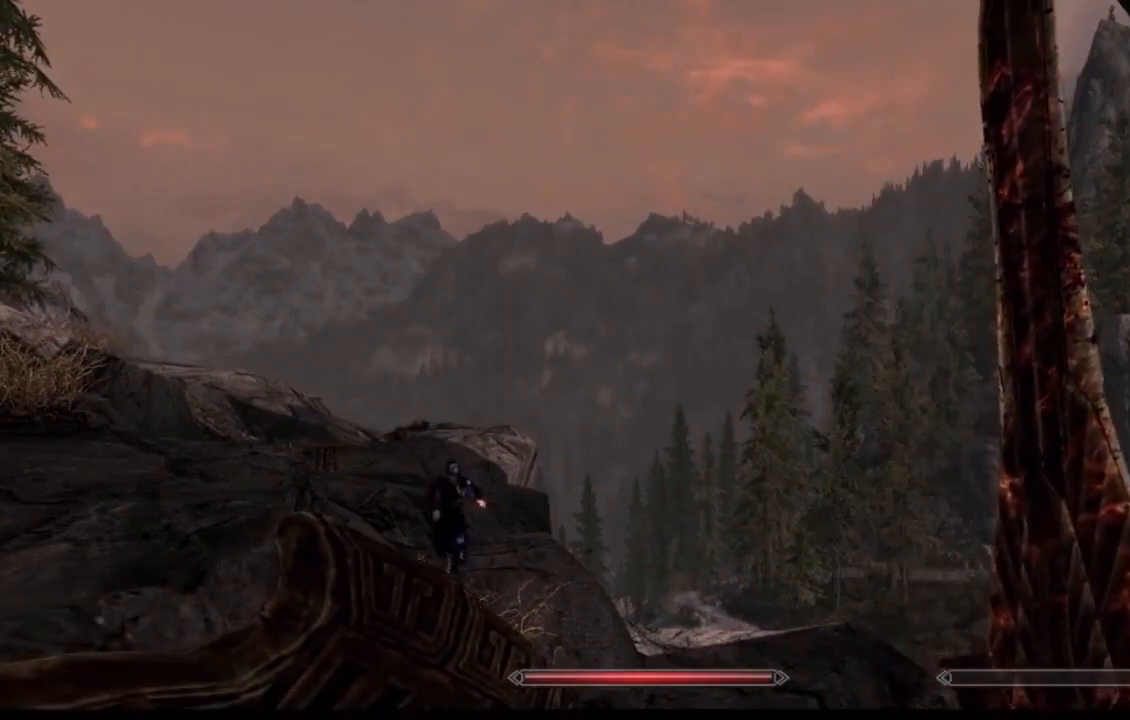
{"buttons": [], "left_stick": "center", "right_stick": "down-right", "events": [[267, "right_stick", "down-right"]]}
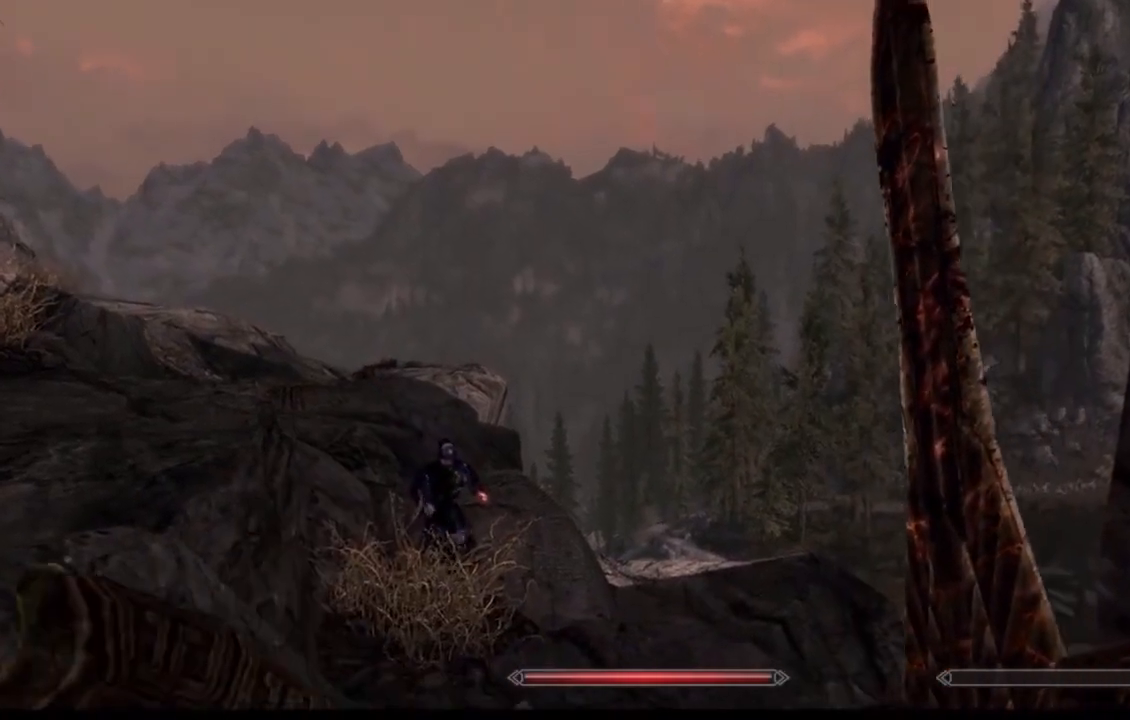
{"buttons": [], "left_stick": "center", "right_stick": "center", "events": [[67, "right_stick", "down"], [334, "right_stick", "center"]]}
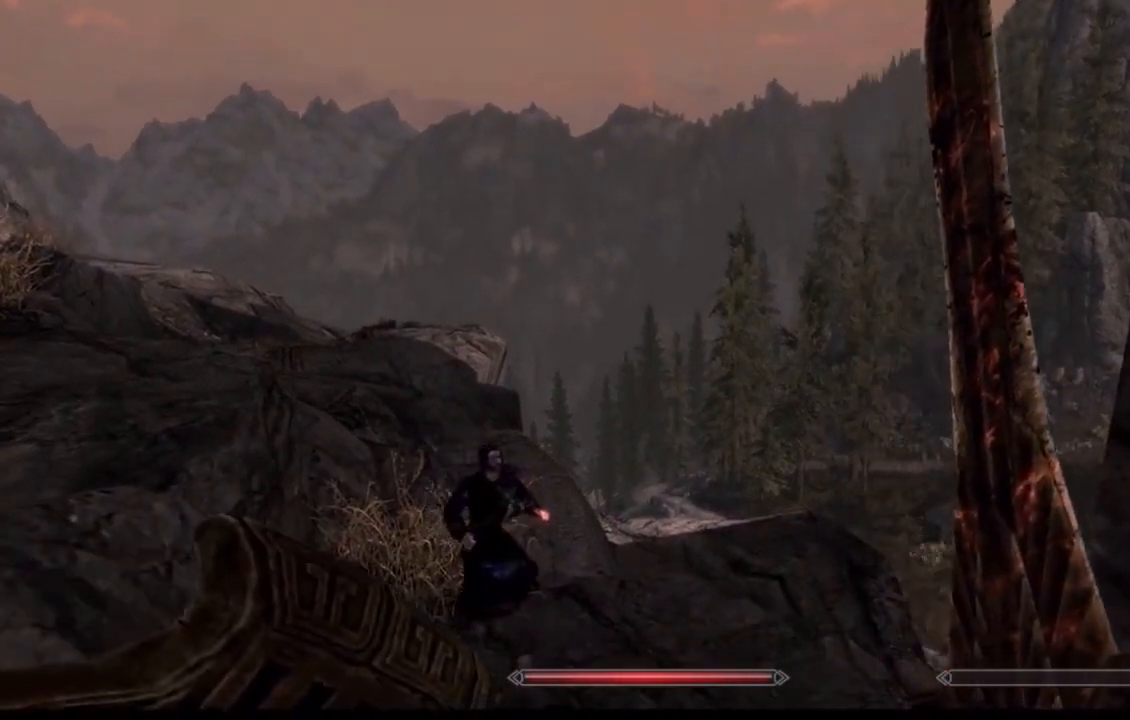
{"buttons": [], "left_stick": "center", "right_stick": "down-right", "events": [[183, "right_stick", "right"], [317, "right_stick", "down-right"]]}
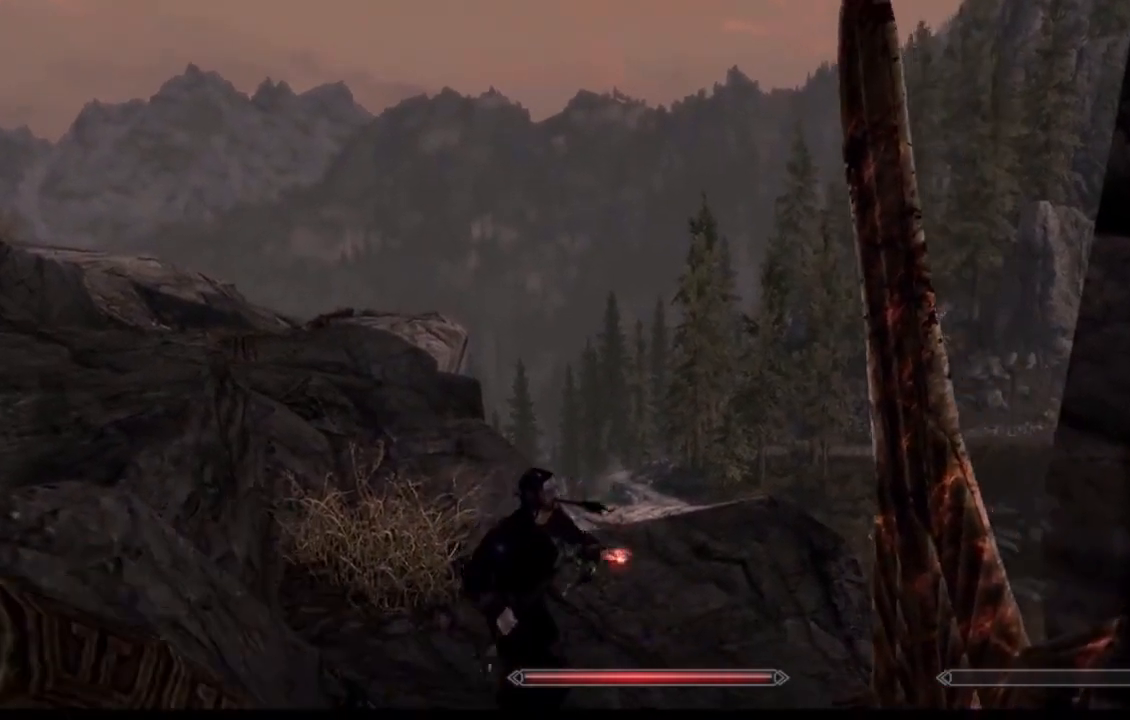
{"buttons": [], "left_stick": "left", "right_stick": "right", "events": [[17, "left_stick", "left"], [117, "right_stick", "right"]]}
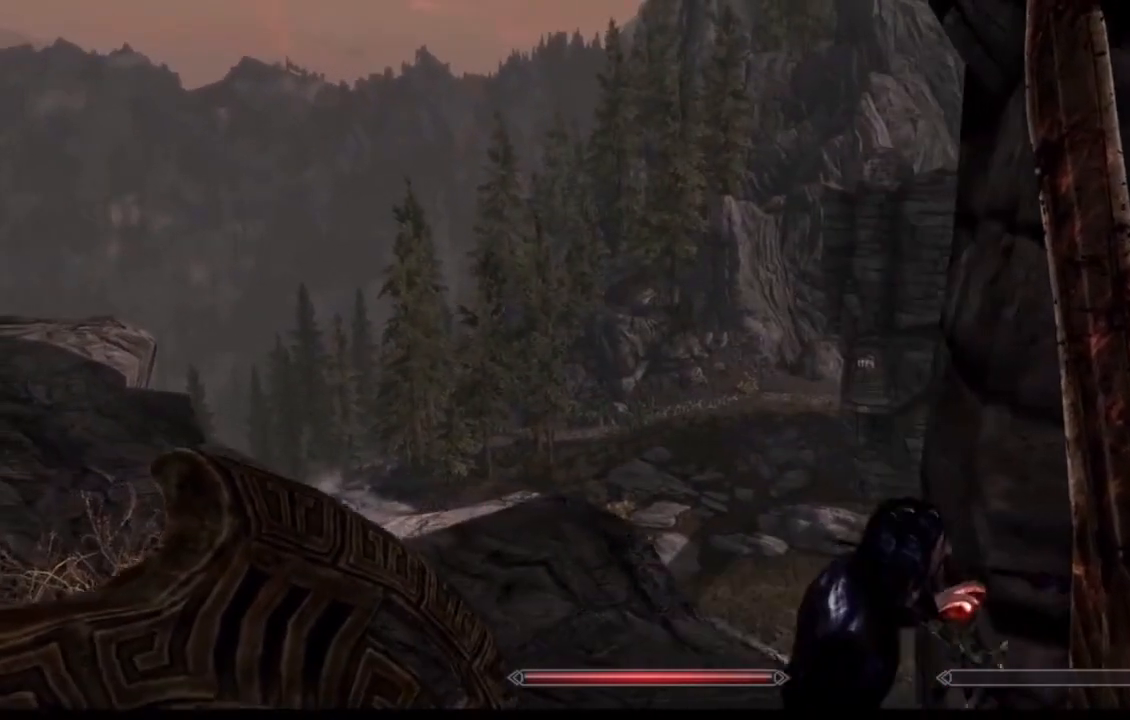
{"buttons": [], "left_stick": "center", "right_stick": "center", "events": [[166, "left_stick", "center"], [483, "right_stick", "center"]]}
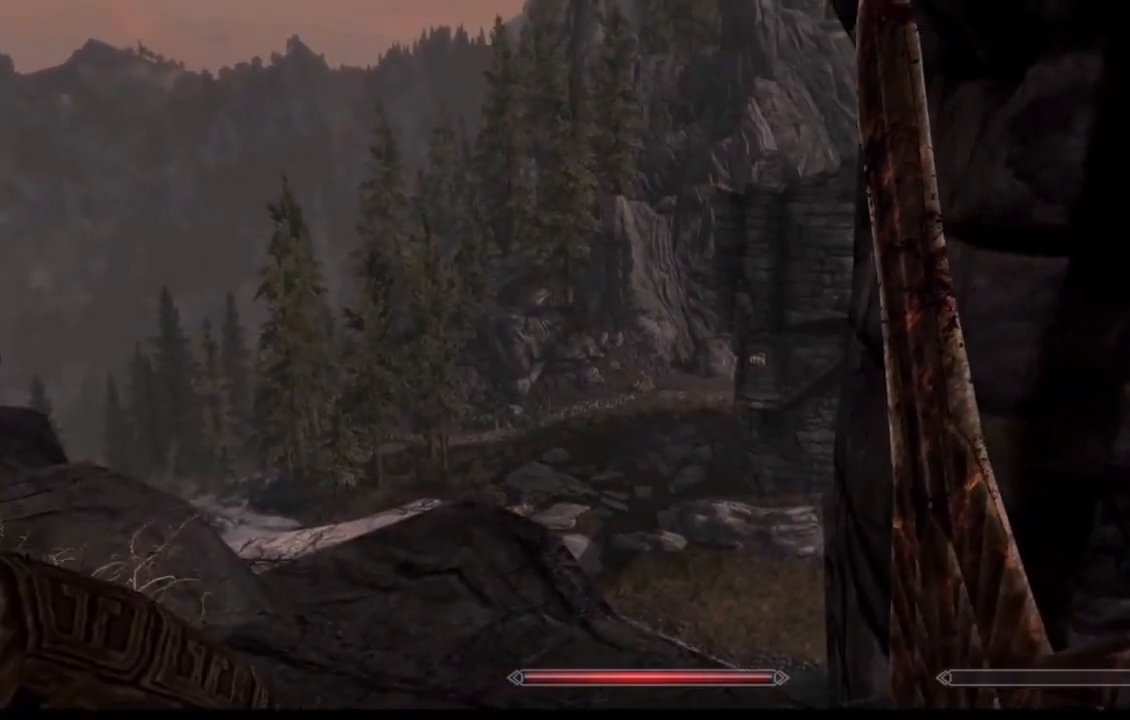
{"buttons": [], "left_stick": "center", "right_stick": "right", "events": [[184, "right_stick", "right"]]}
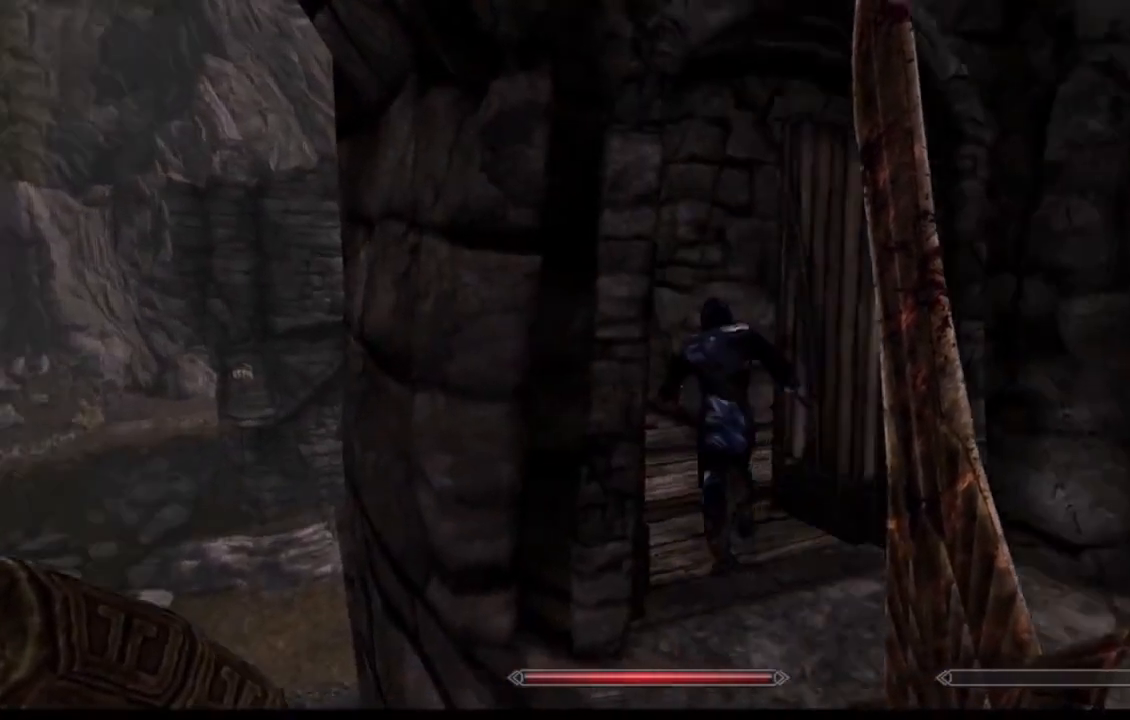
{"buttons": [], "left_stick": "up", "right_stick": "center", "events": [[66, "right_stick", "center"], [333, "right_stick", "right"], [500, "left_stick", "up"], [500, "right_stick", "center"]]}
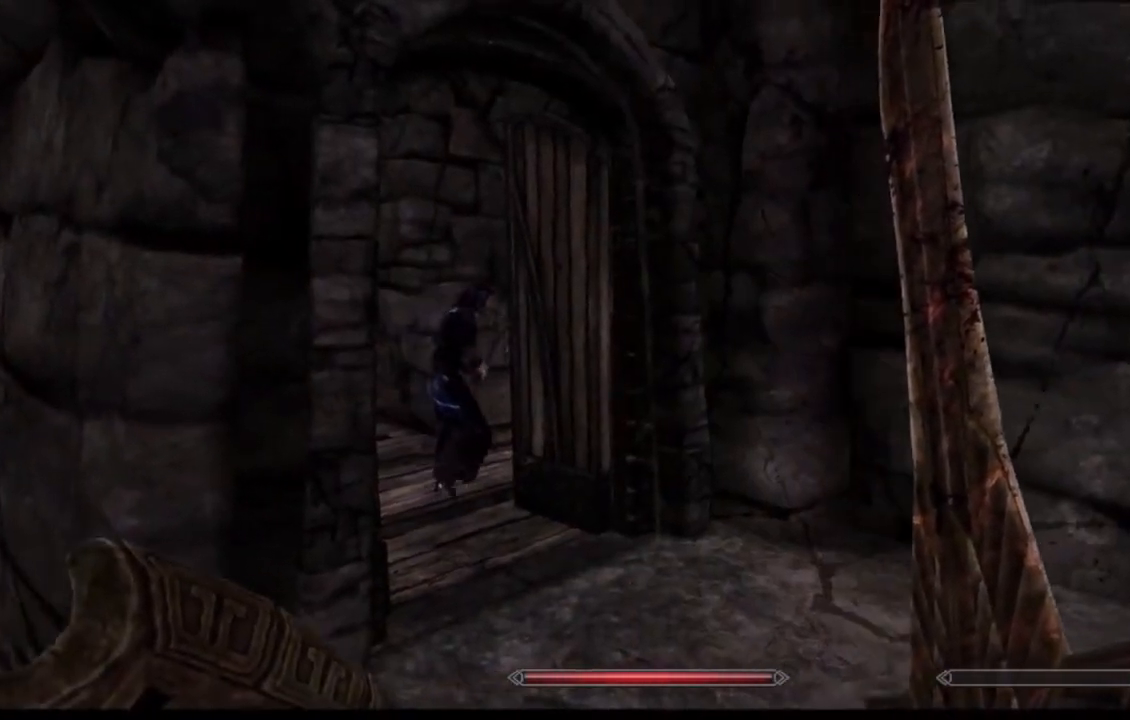
{"buttons": [], "left_stick": "up", "right_stick": "left", "events": [[367, "right_stick", "left"]]}
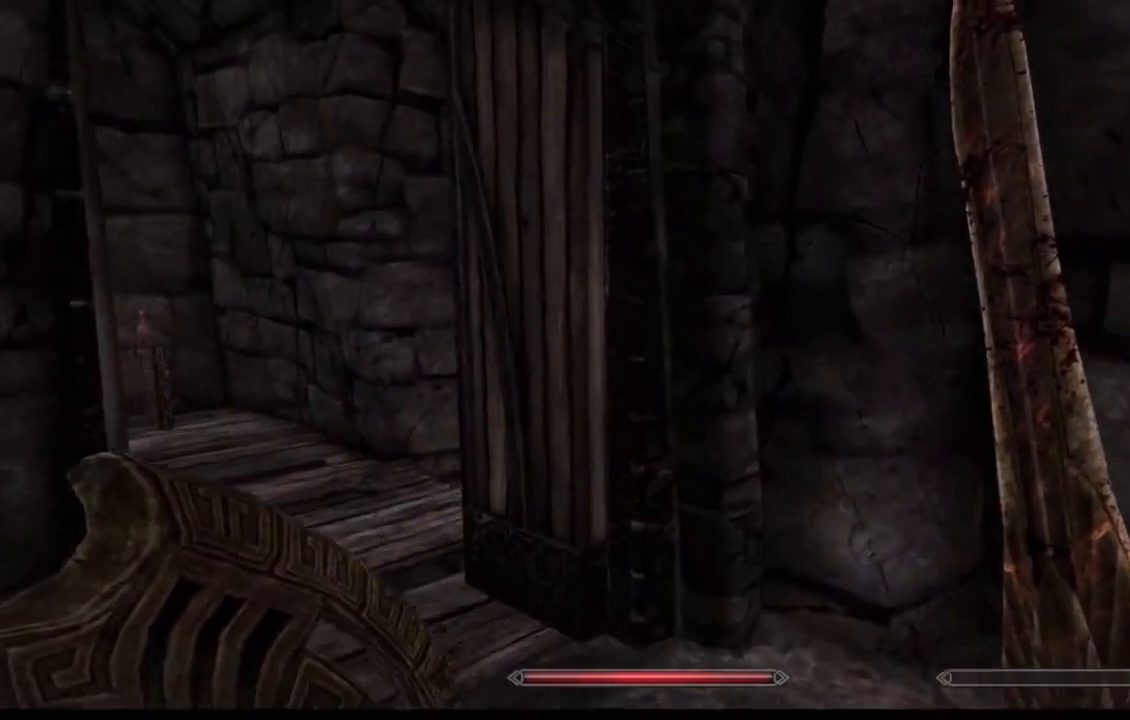
{"buttons": [], "left_stick": "up", "right_stick": "down", "events": [[33, "right_stick", "center"], [350, "right_stick", "down"]]}
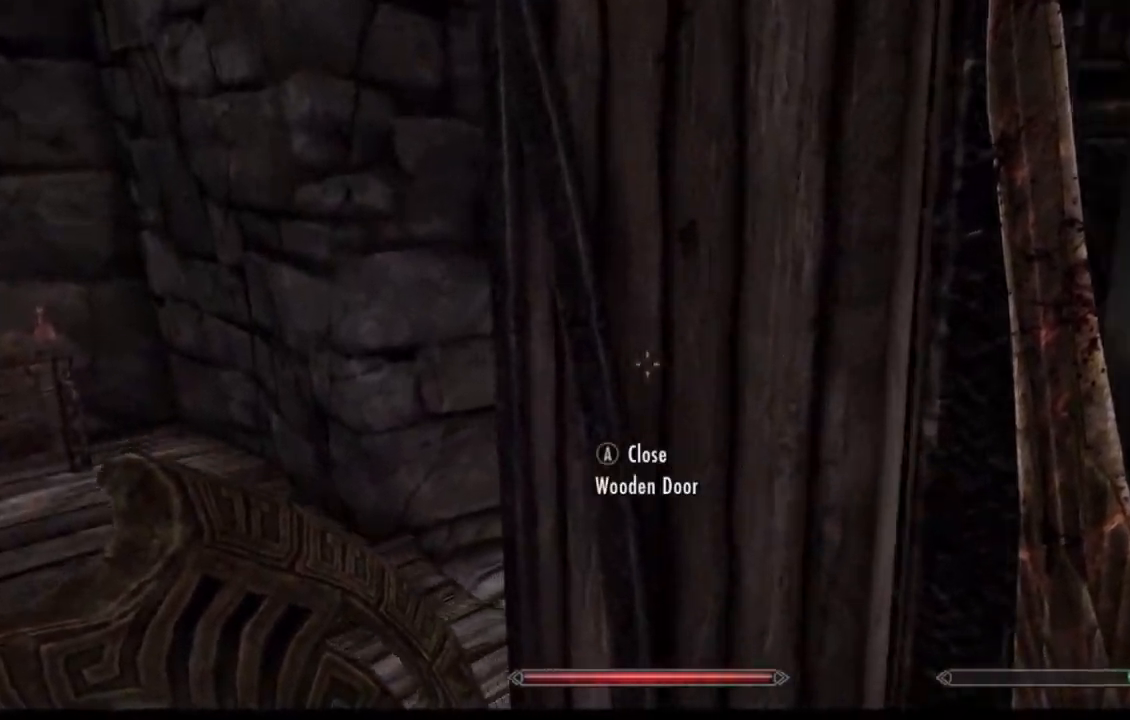
{"buttons": [], "left_stick": "up", "right_stick": "down-right", "events": [[50, "right_stick", "down-right"]]}
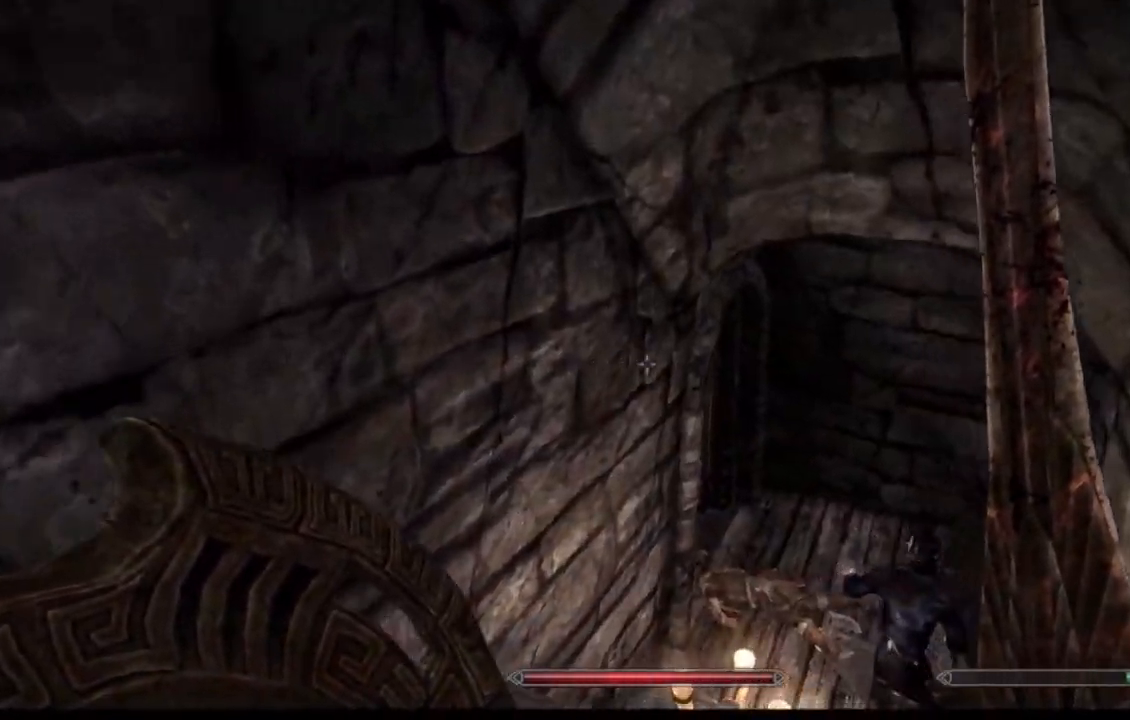
{"buttons": [], "left_stick": "up", "right_stick": "center", "events": [[166, "right_stick", "center"]]}
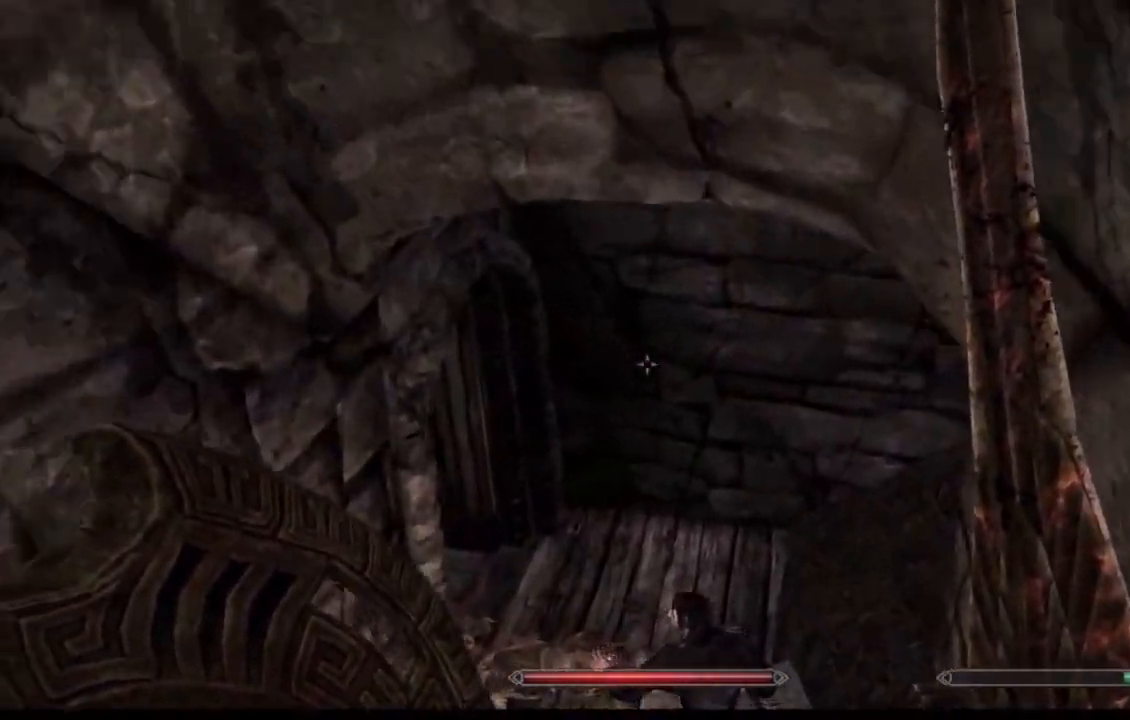
{"buttons": [], "left_stick": "up-right", "right_stick": "left", "events": [[117, "right_stick", "left"], [200, "left_stick", "up-right"]]}
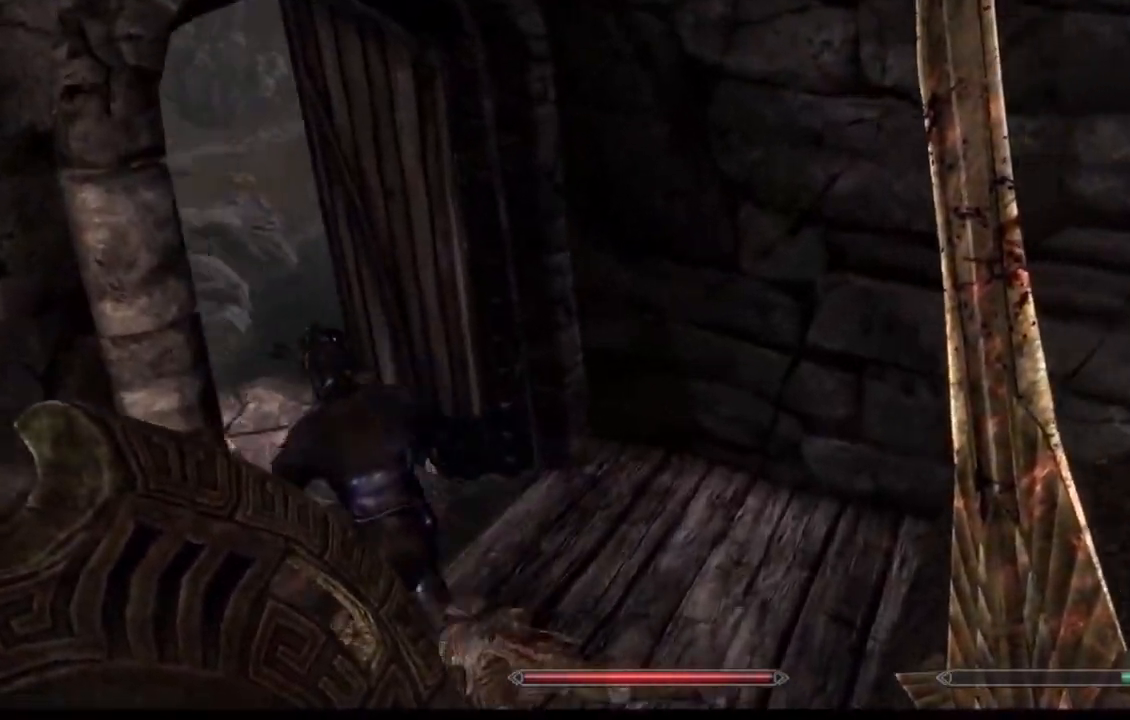
{"buttons": [], "left_stick": "up-right", "right_stick": "up-left", "events": [[333, "right_stick", "up-left"]]}
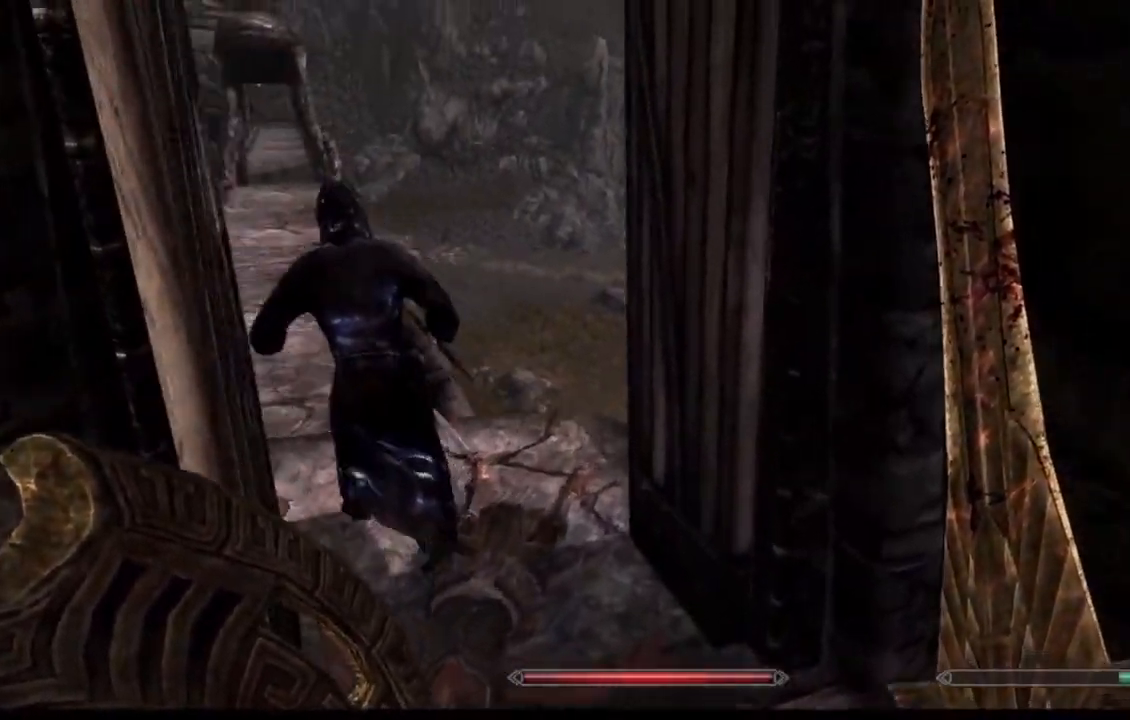
{"buttons": [], "left_stick": "up", "right_stick": "up", "events": [[134, "left_stick", "up"], [467, "right_stick", "up"]]}
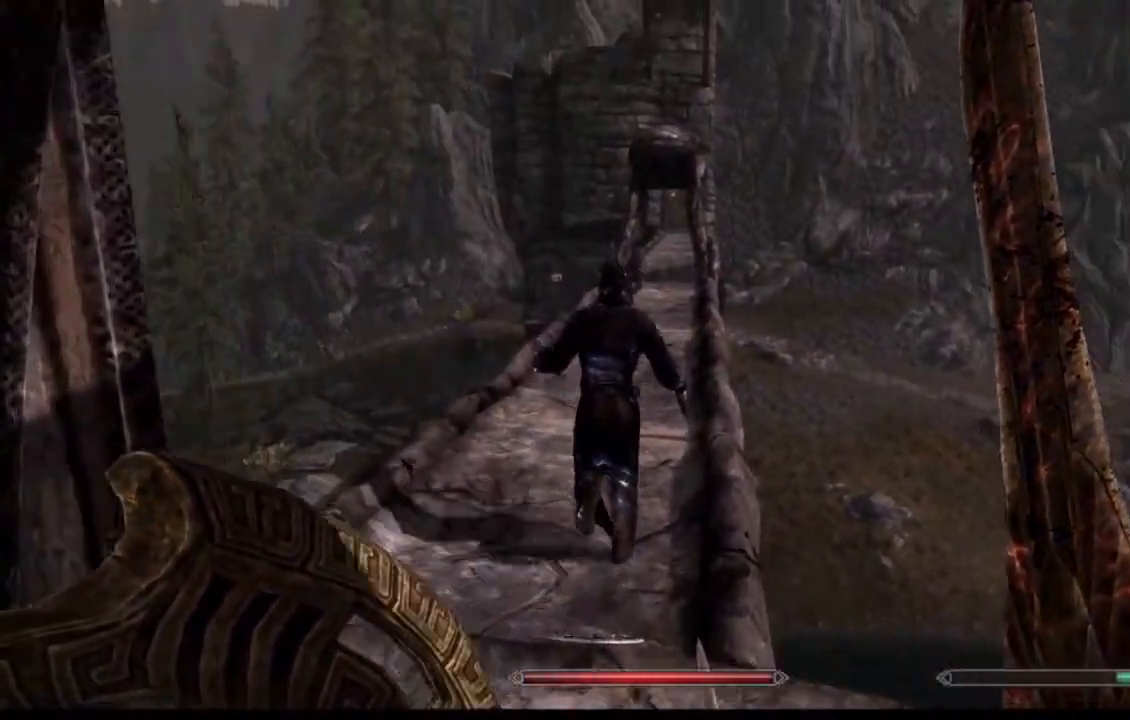
{"buttons": [], "left_stick": "up", "right_stick": "center", "events": [[200, "right_stick", "center"]]}
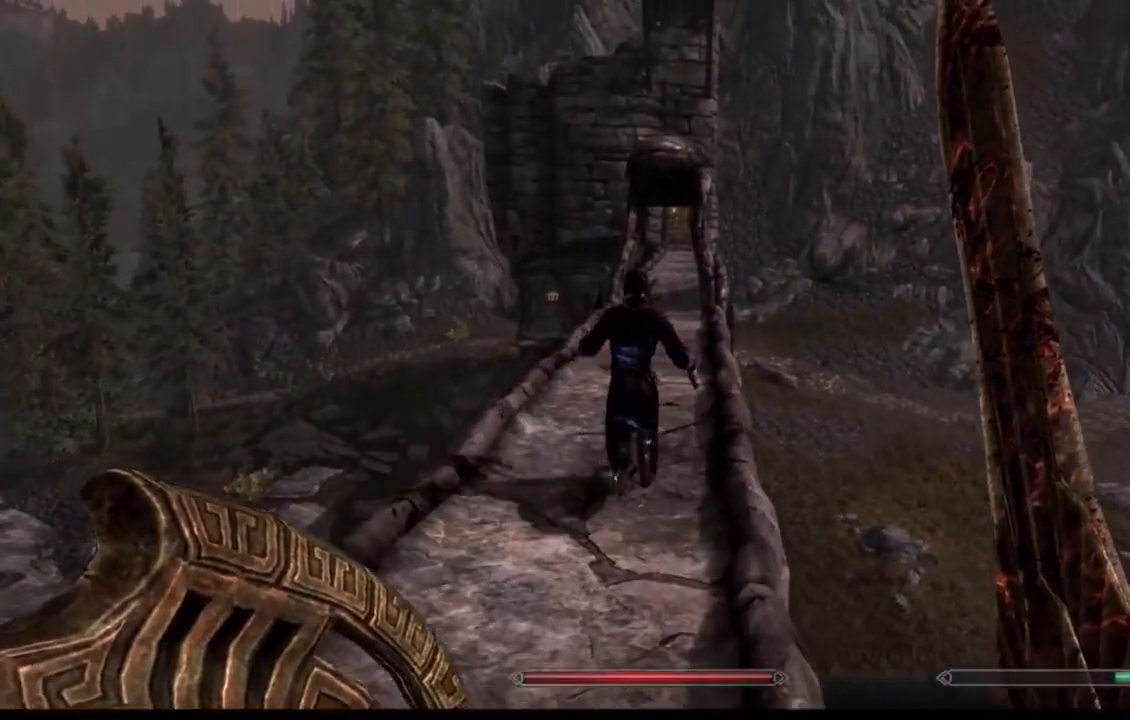
{"buttons": [], "left_stick": "up", "right_stick": "center", "events": []}
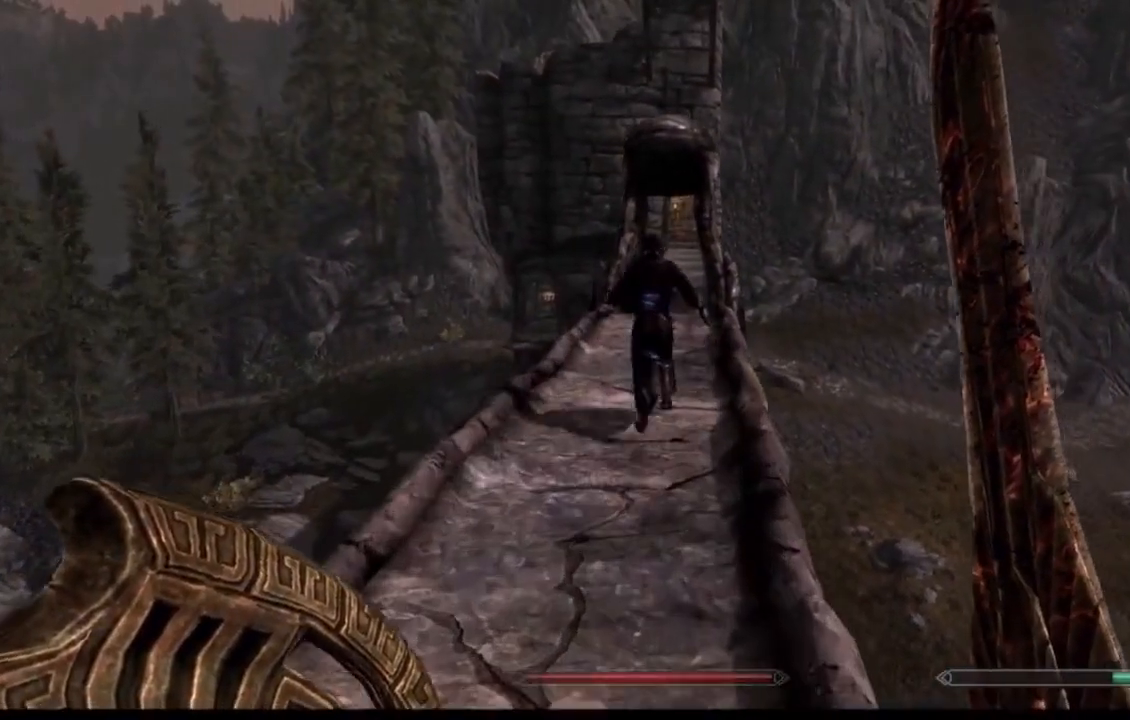
{"buttons": [], "left_stick": "up", "right_stick": "center", "events": []}
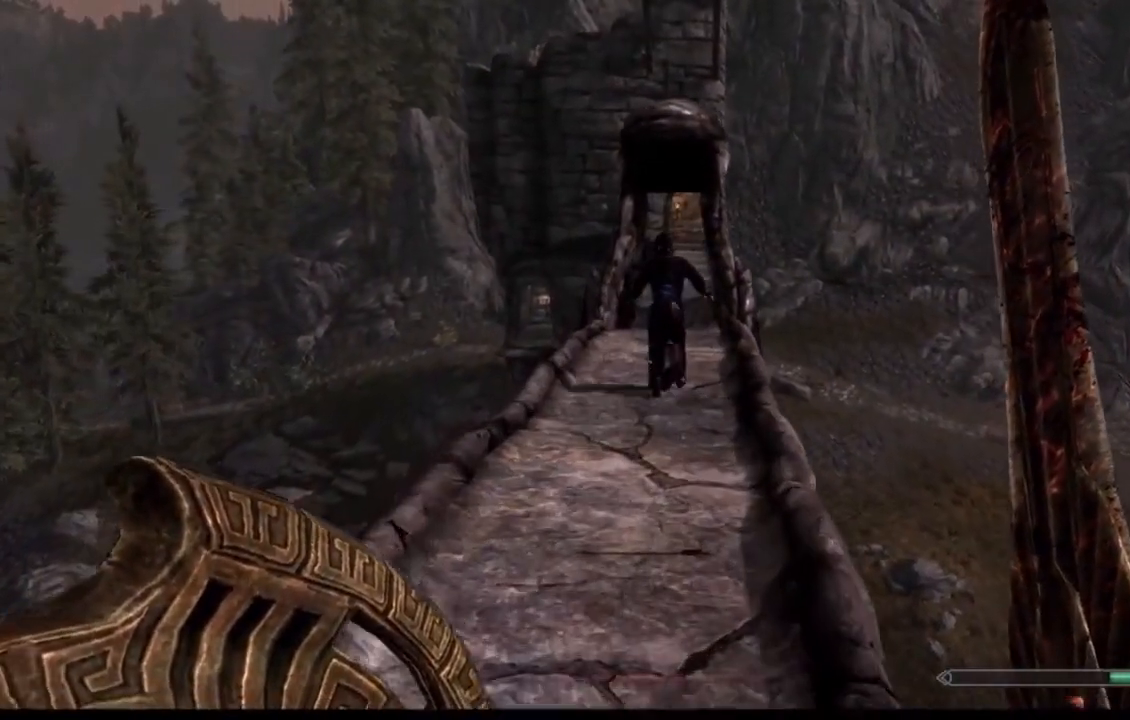
{"buttons": [], "left_stick": "up", "right_stick": "center", "events": []}
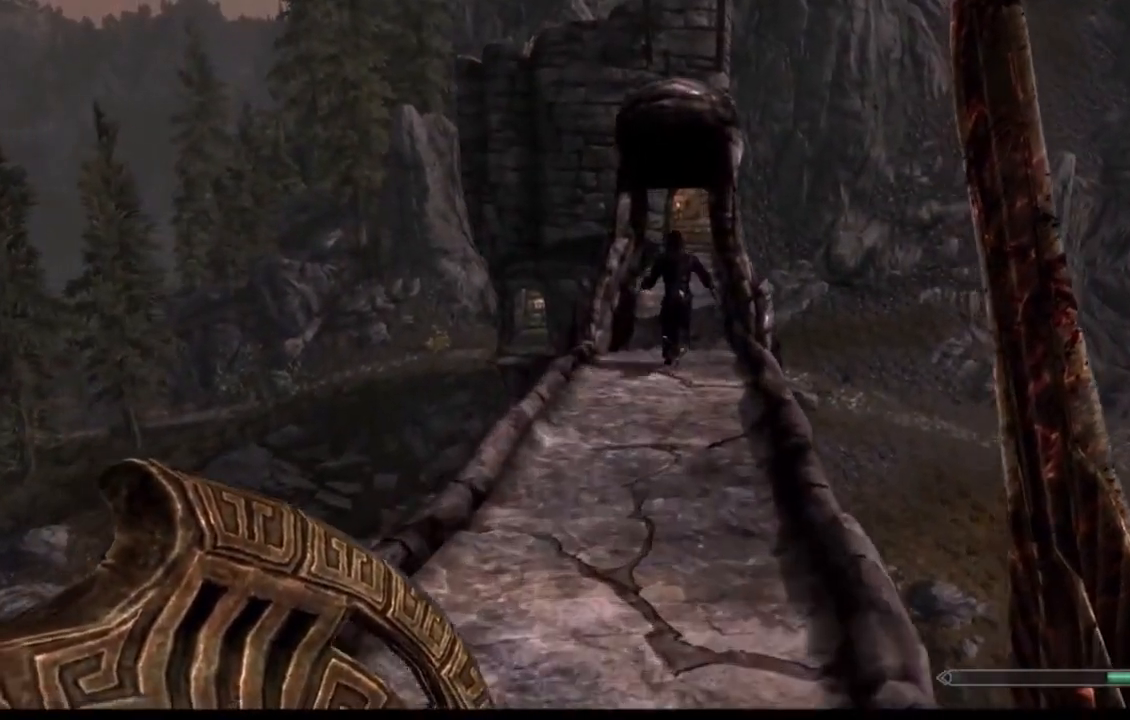
{"buttons": [], "left_stick": "up", "right_stick": "up", "events": [[500, "right_stick", "up"]]}
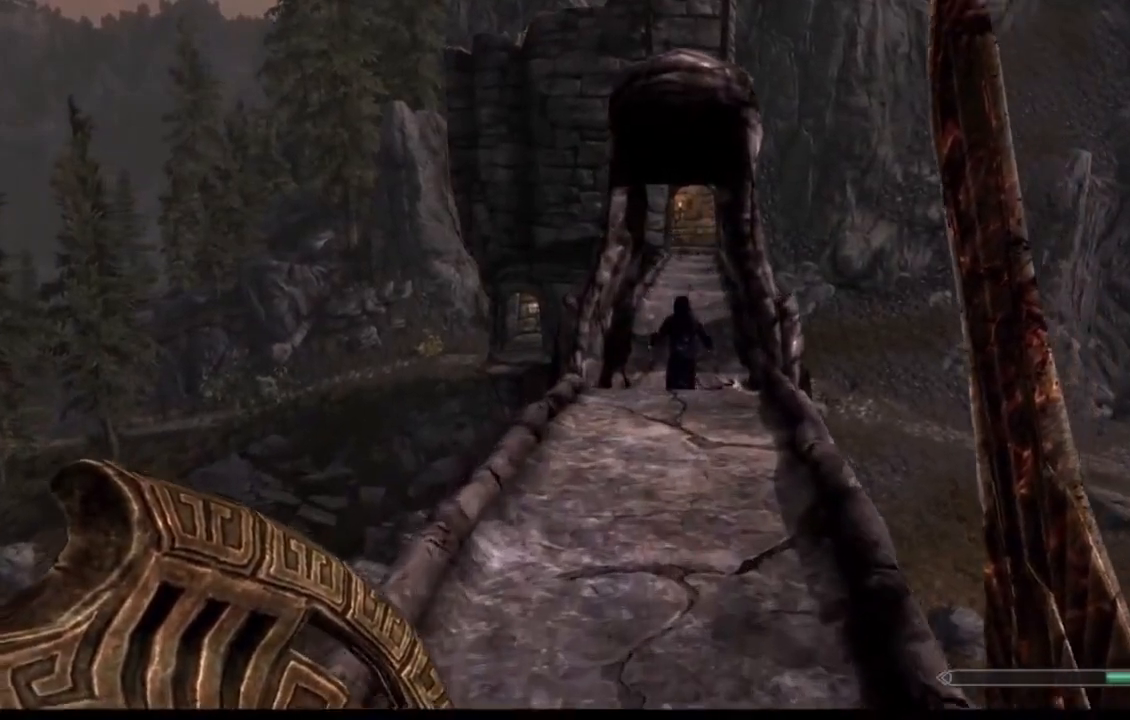
{"buttons": [], "left_stick": "up", "right_stick": "center", "events": [[134, "right_stick", "center"]]}
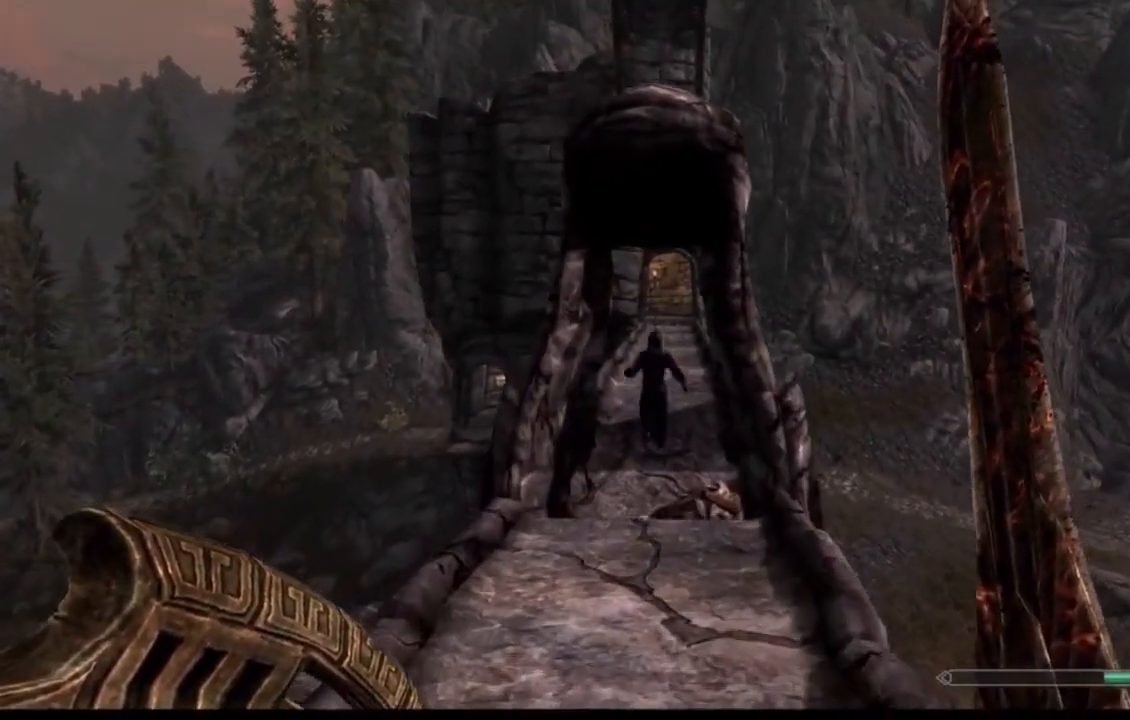
{"buttons": [], "left_stick": "up", "right_stick": "center", "events": []}